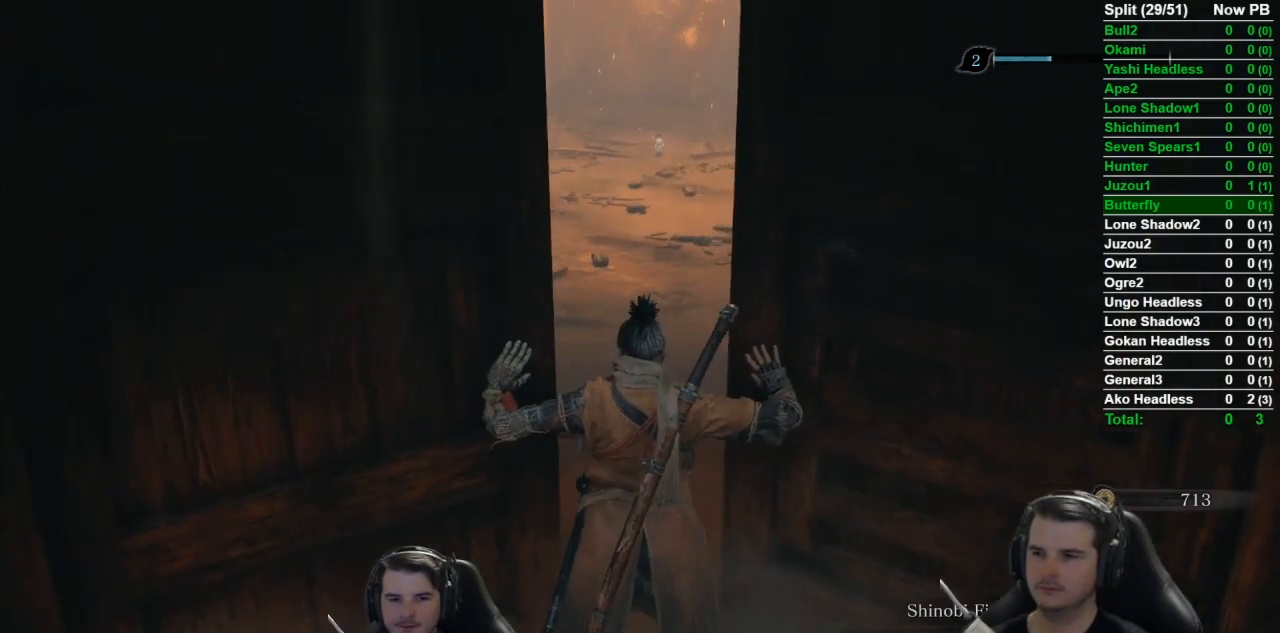
Gameplay with a controller (Xbox layout); each line is a JSON object with the inputs held at the frame after it. "button_events" lists button changes between this image and that frame as [ms after this image, input, new state], when the widget could be followed in between (sticks are given only as held states).
{"buttons": [], "left_stick": "up", "right_stick": "center", "button_events": []}
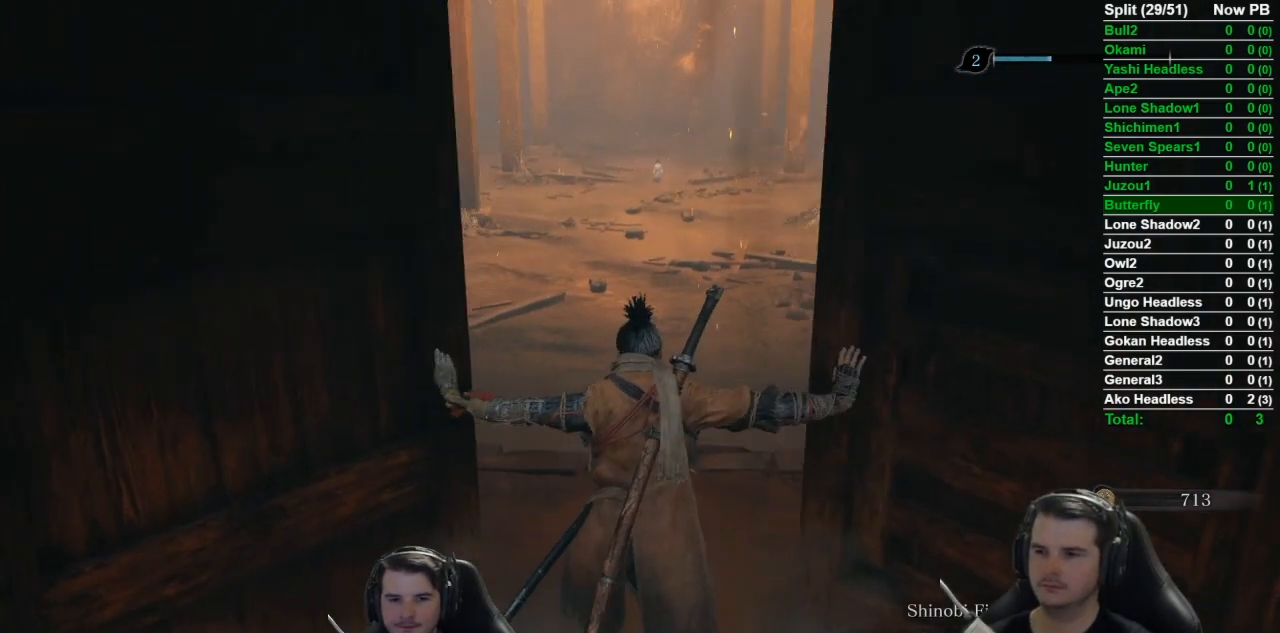
{"buttons": [], "left_stick": "up", "right_stick": "down", "button_events": []}
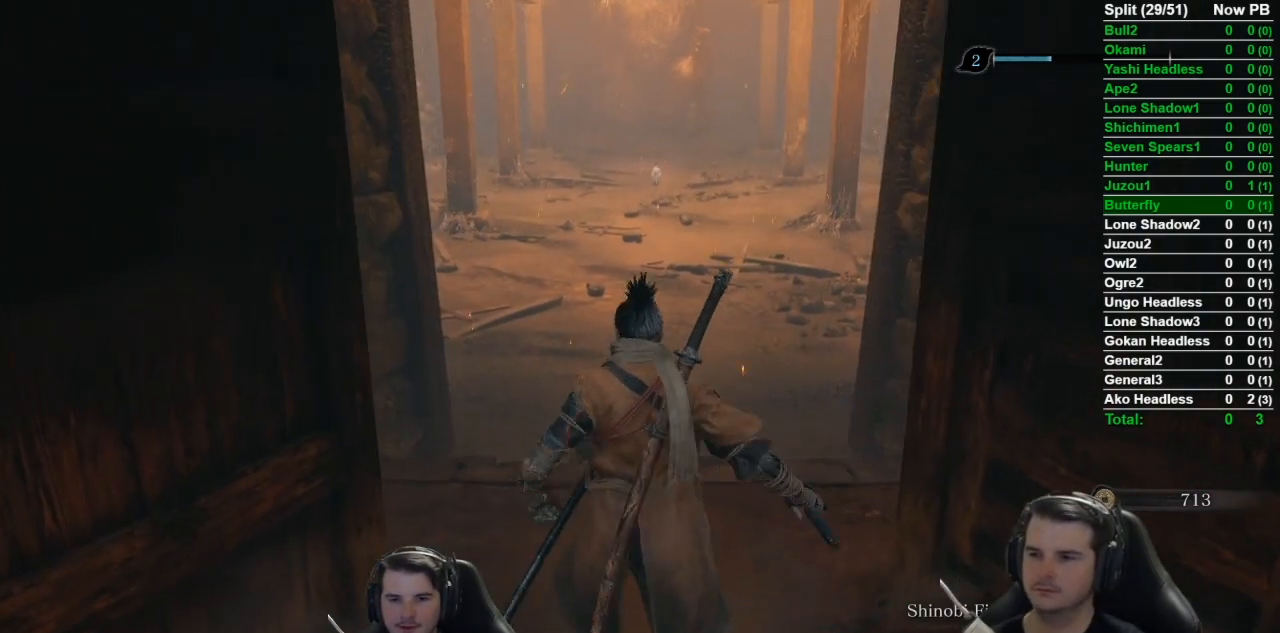
{"buttons": [], "left_stick": "center", "right_stick": "center", "button_events": []}
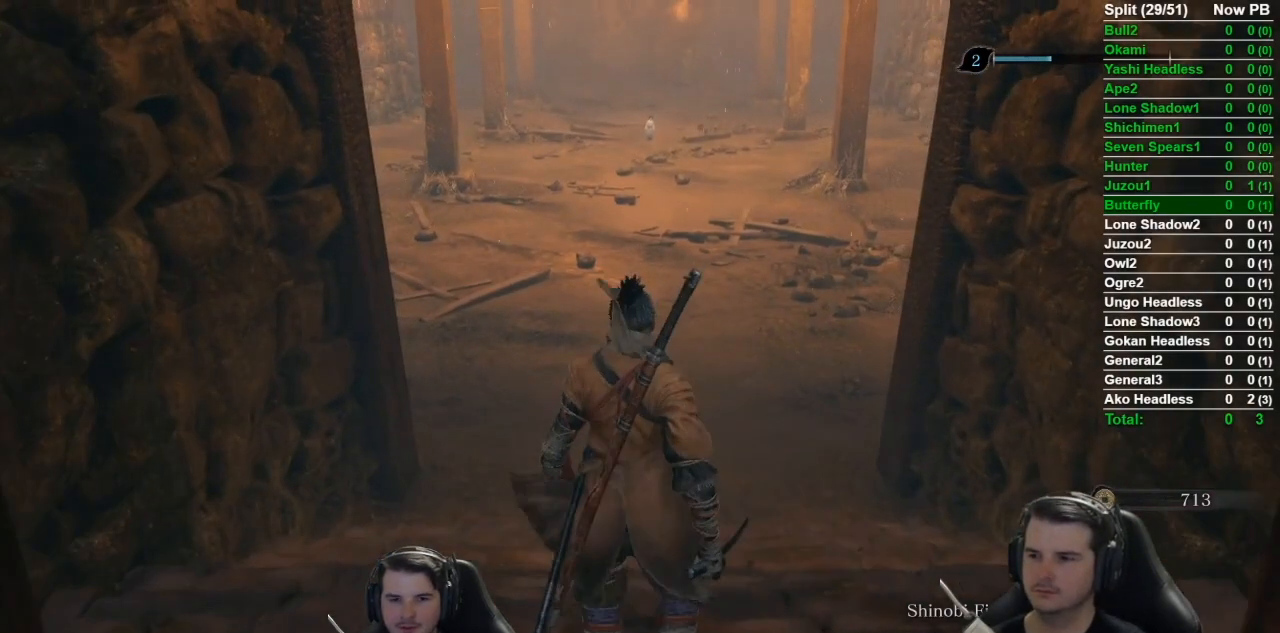
{"buttons": [], "left_stick": "center", "right_stick": "center", "button_events": []}
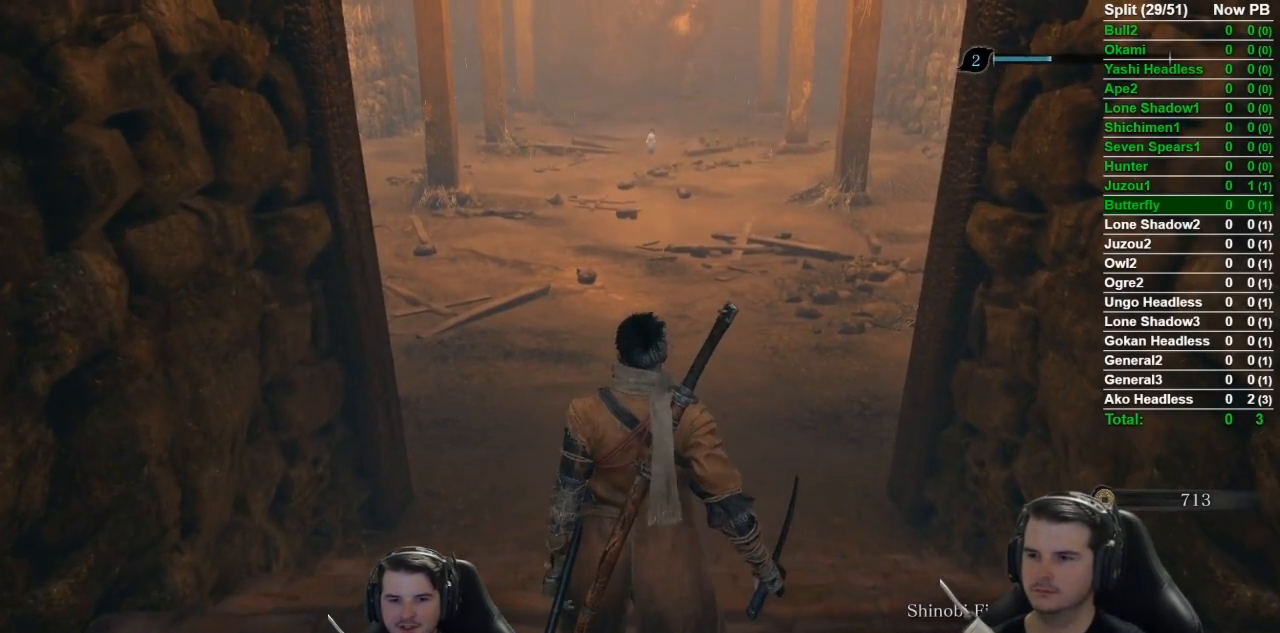
{"buttons": [], "left_stick": "up", "right_stick": "center", "button_events": []}
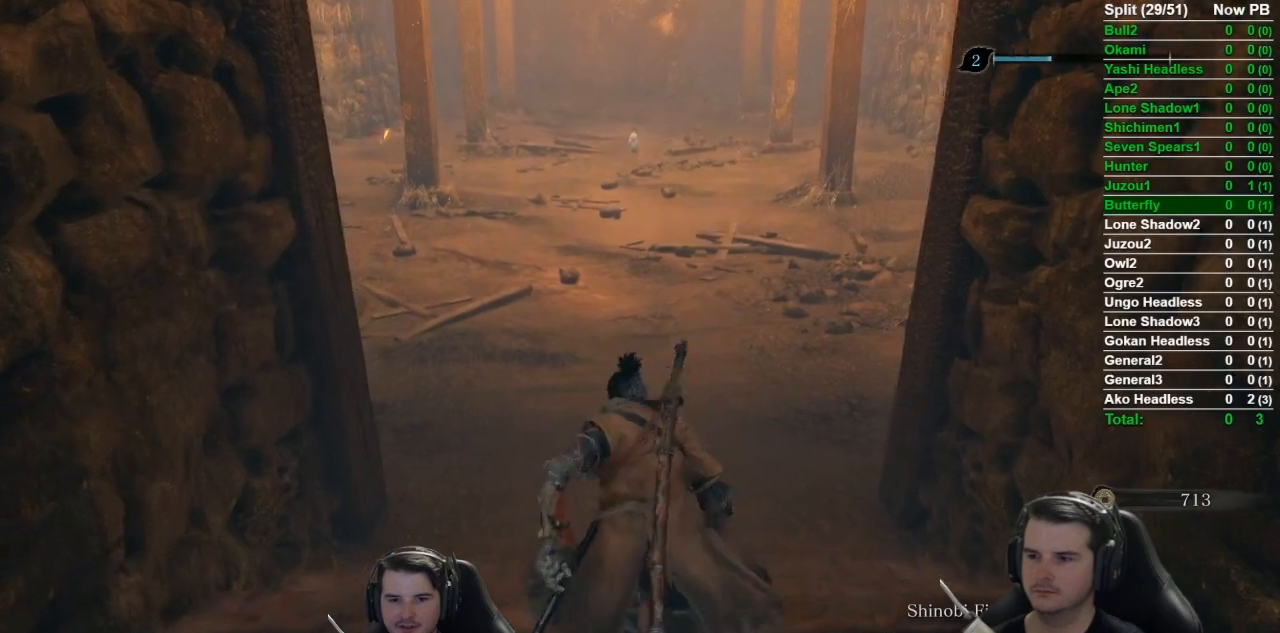
{"buttons": [], "left_stick": "up", "right_stick": "center", "button_events": []}
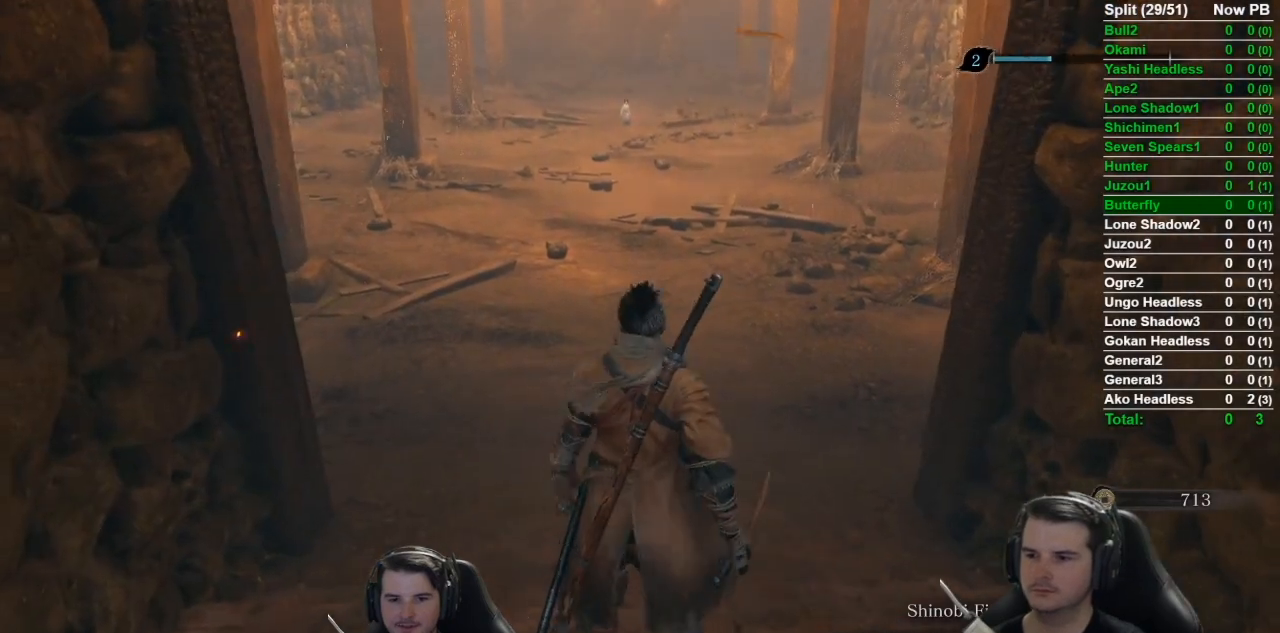
{"buttons": [], "left_stick": "up", "right_stick": "center", "button_events": []}
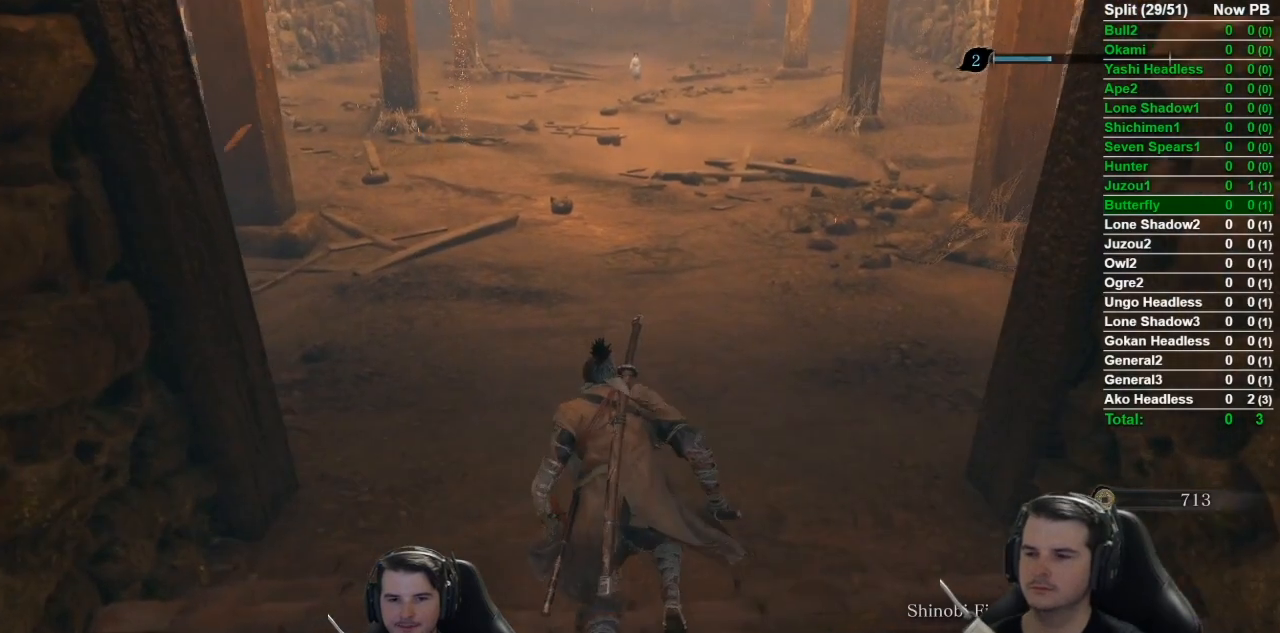
{"buttons": [], "left_stick": "center", "right_stick": "up", "button_events": []}
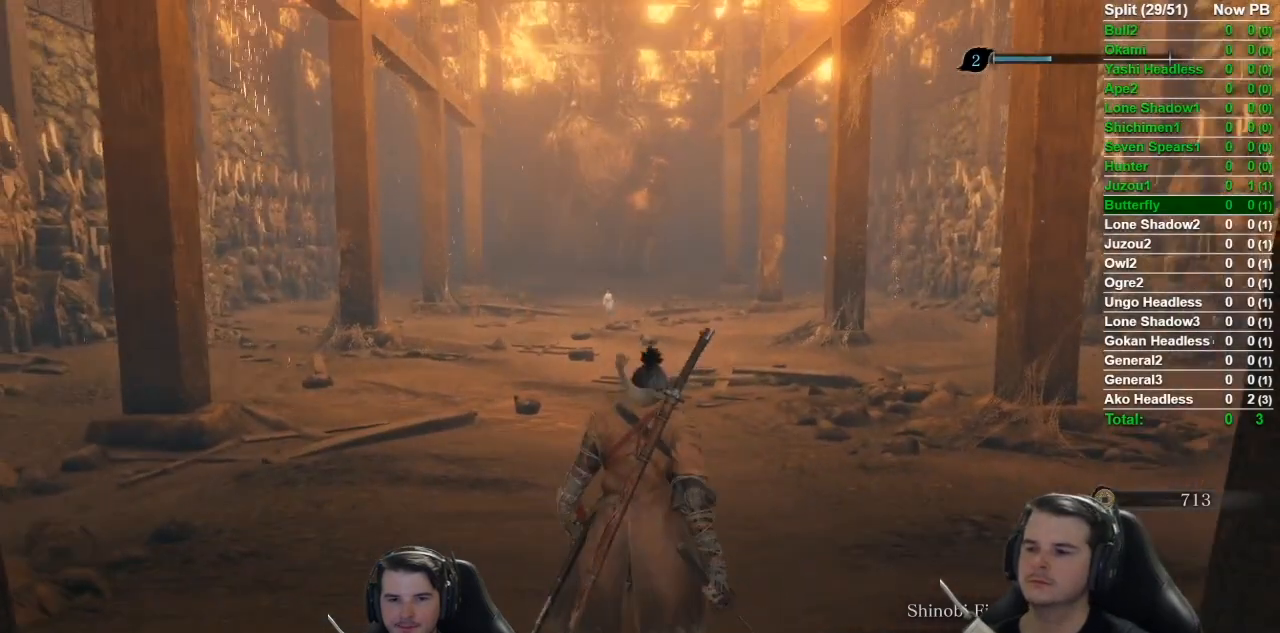
{"buttons": [], "left_stick": "center", "right_stick": "center", "button_events": []}
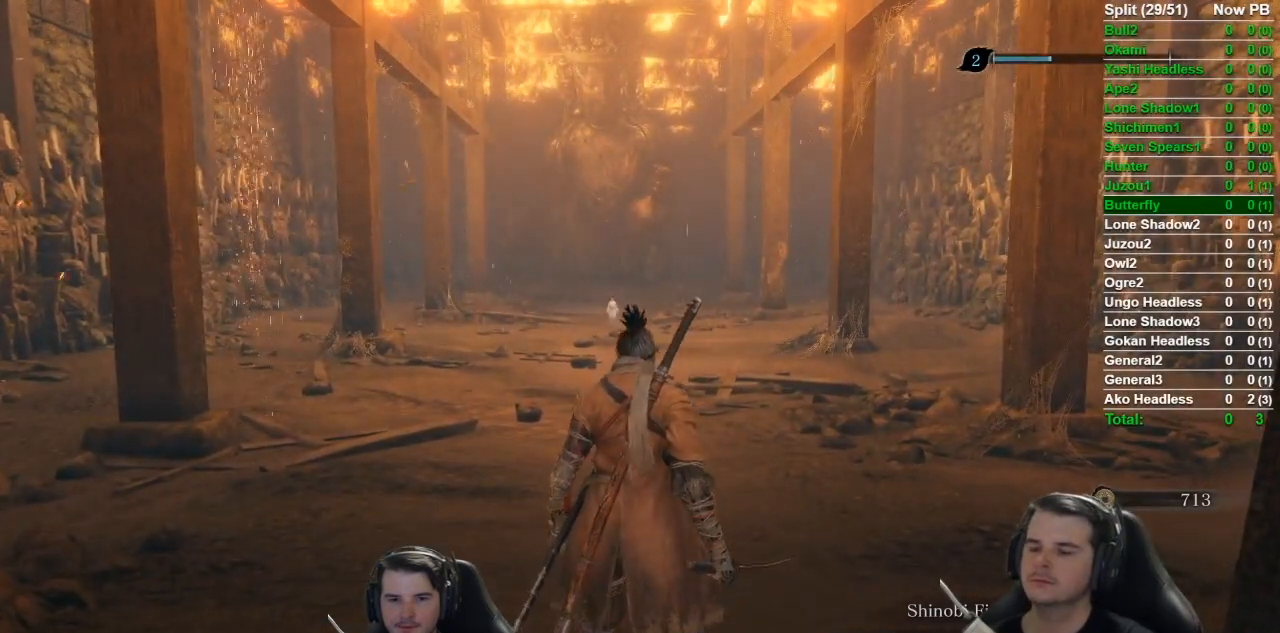
{"buttons": [], "left_stick": "center", "right_stick": "center", "button_events": []}
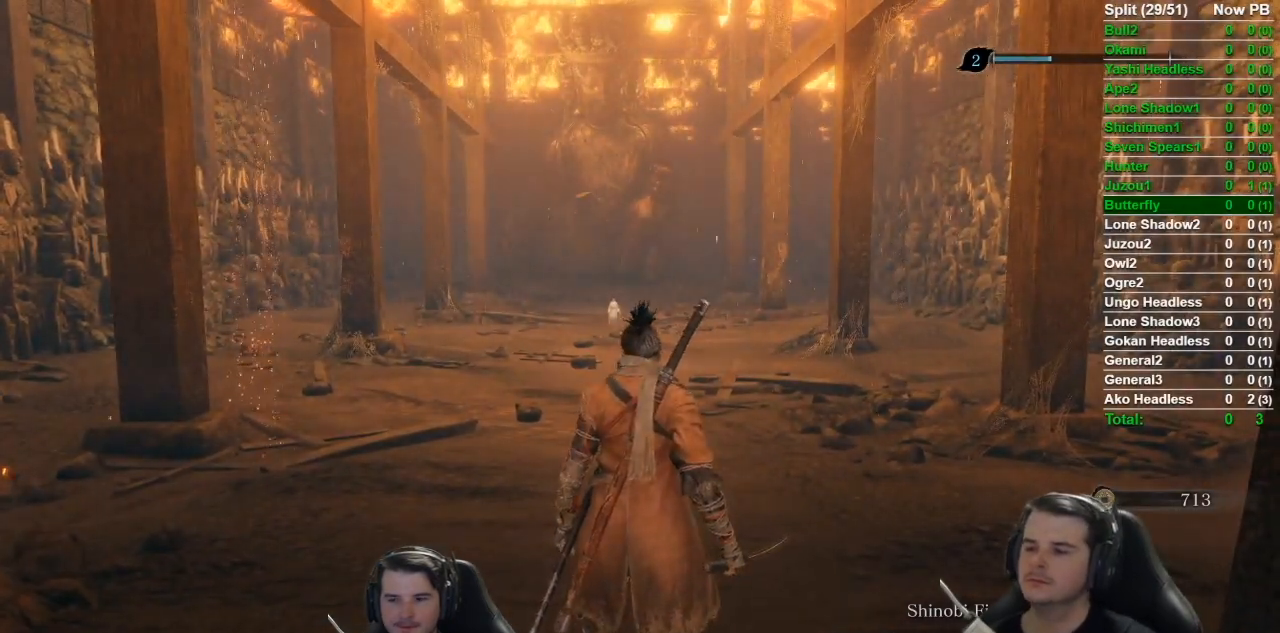
{"buttons": ["START"], "left_stick": "center", "right_stick": "center", "button_events": [[351, "START", "down"]]}
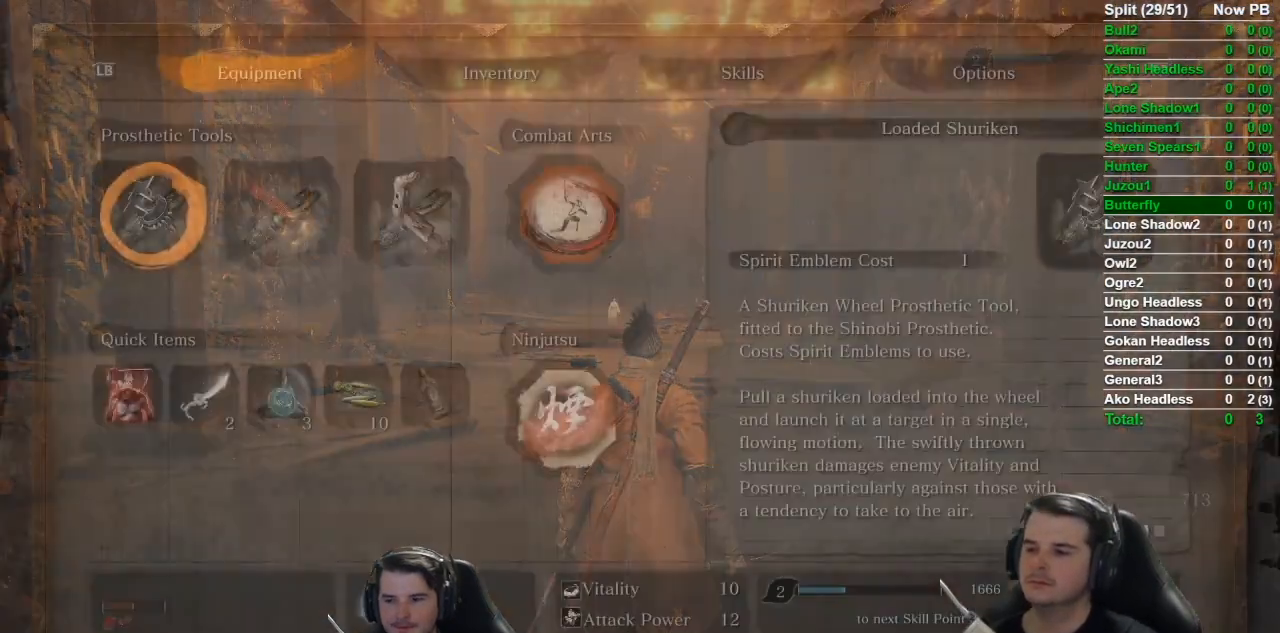
{"buttons": [], "left_stick": "center", "right_stick": "center", "button_events": [[17, "START", "up"], [217, "R1", "down"], [350, "DPAD_DOWN", "down"], [384, "R1", "up"], [484, "DPAD_DOWN", "up"]]}
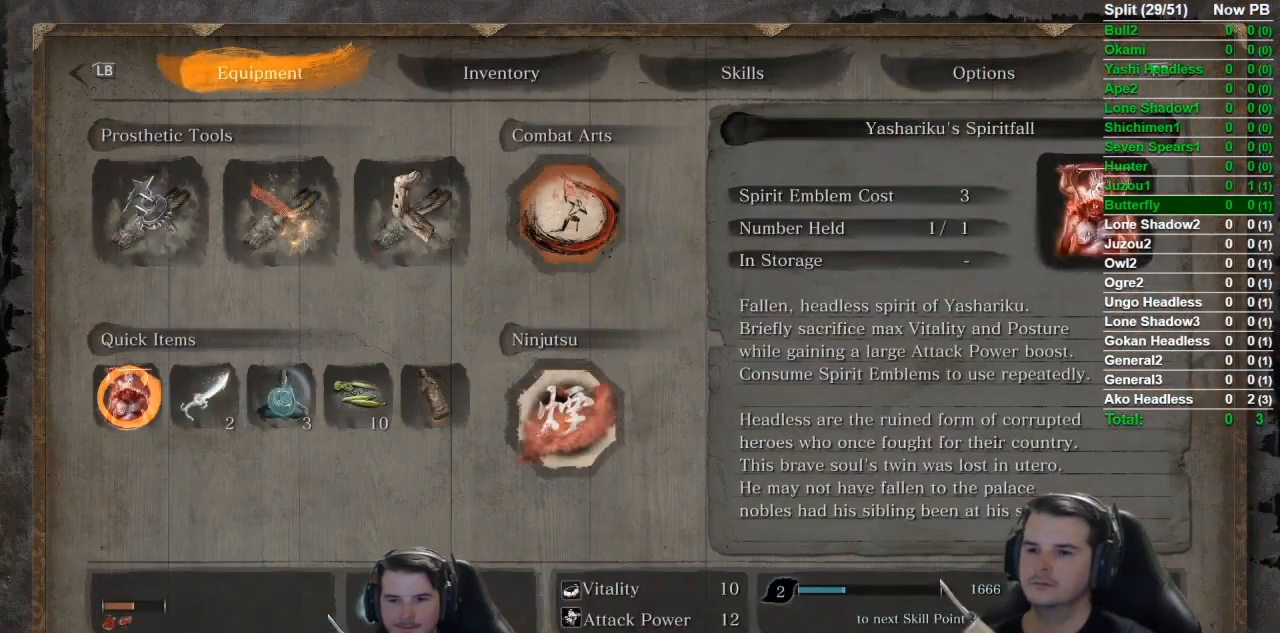
{"buttons": ["R1"], "left_stick": "center", "right_stick": "center", "button_events": [[250, "R1", "down"]]}
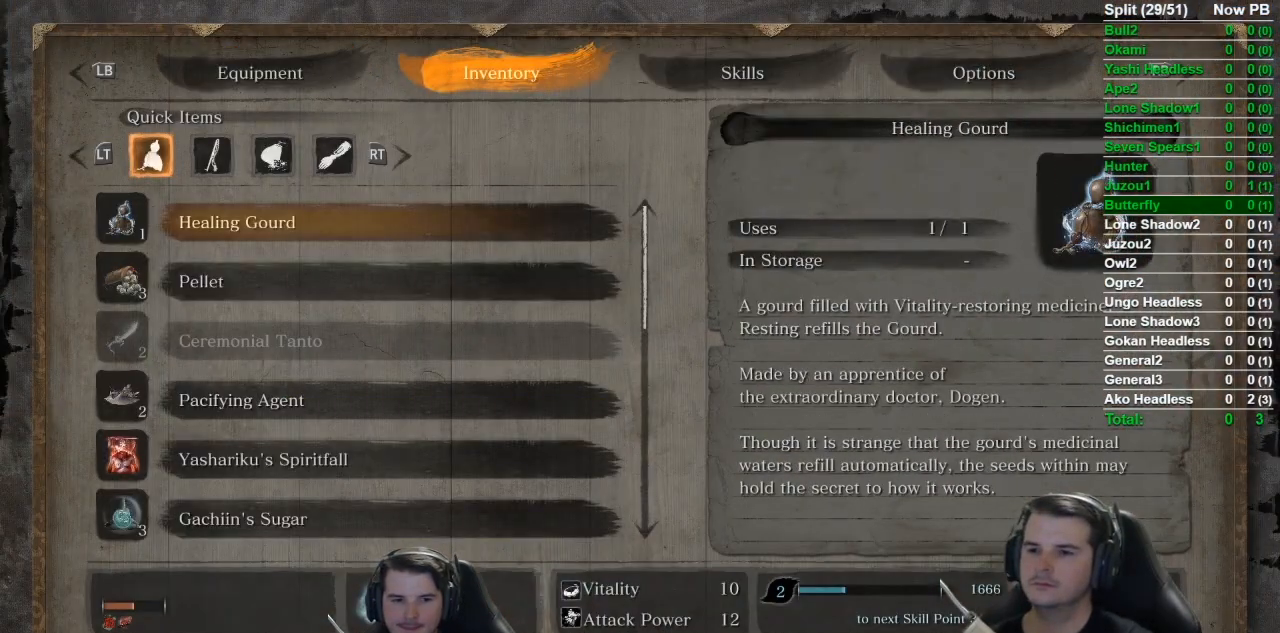
{"buttons": [], "left_stick": "center", "right_stick": "center", "button_events": [[50, "R1", "up"]]}
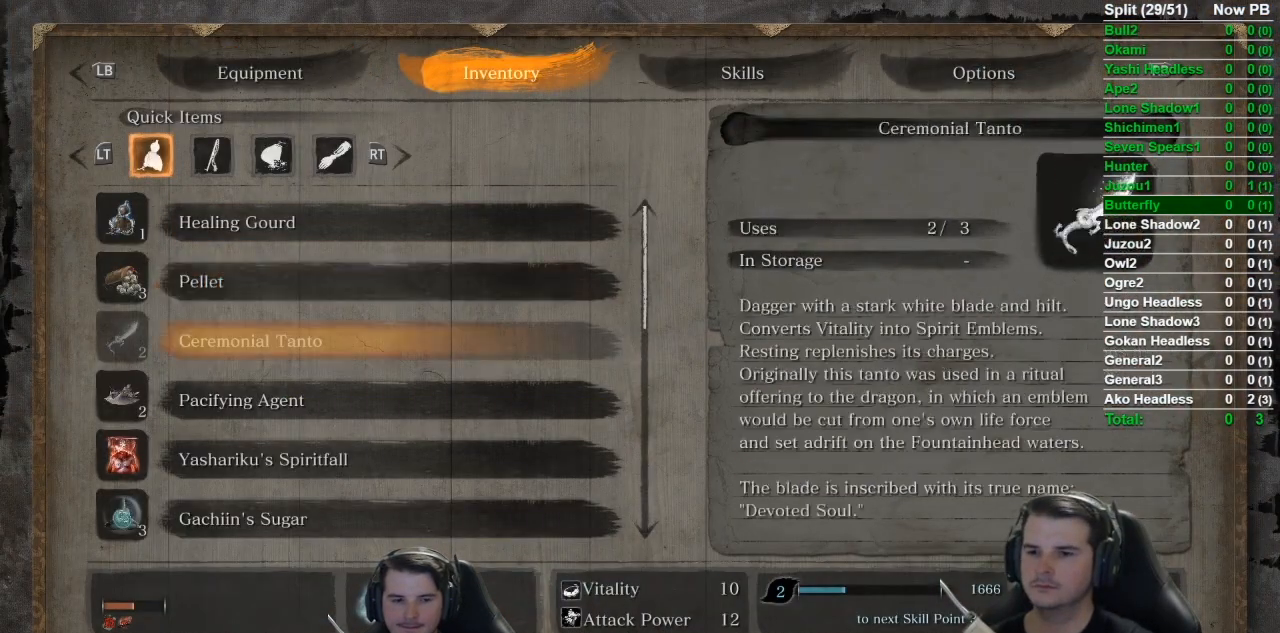
{"buttons": [], "left_stick": "center", "right_stick": "center", "button_events": [[116, "DPAD_DOWN", "down"], [283, "DPAD_DOWN", "up"]]}
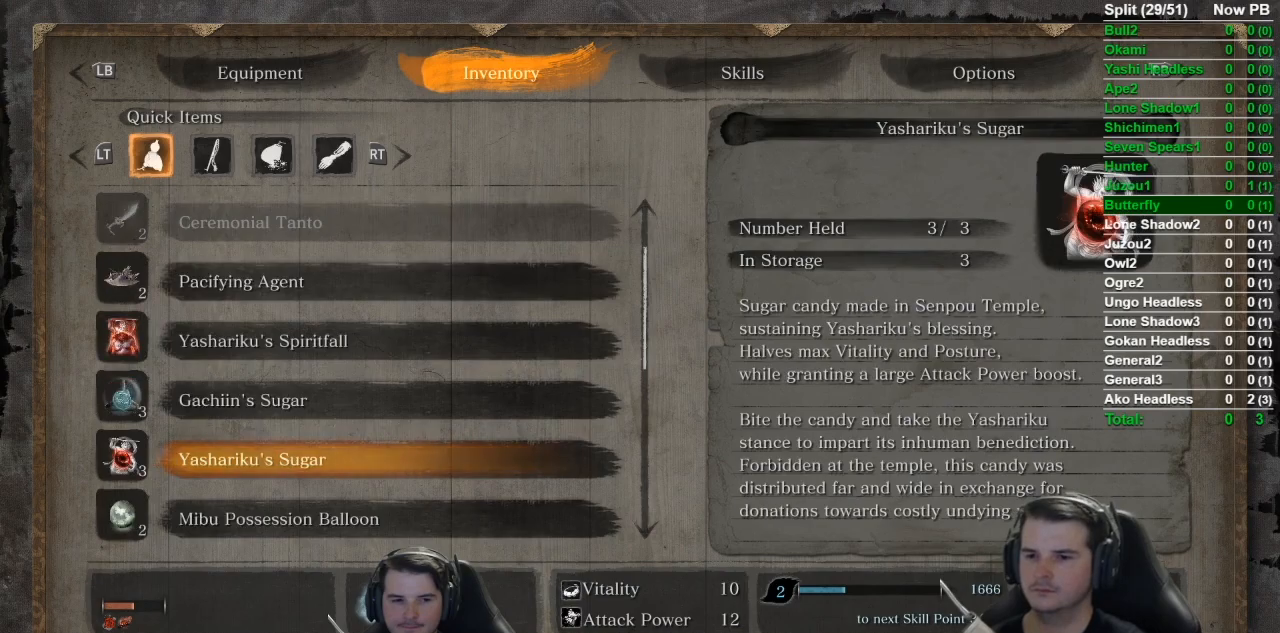
{"buttons": [], "left_stick": "center", "right_stick": "center", "button_events": [[117, "A", "down"], [267, "A", "up"]]}
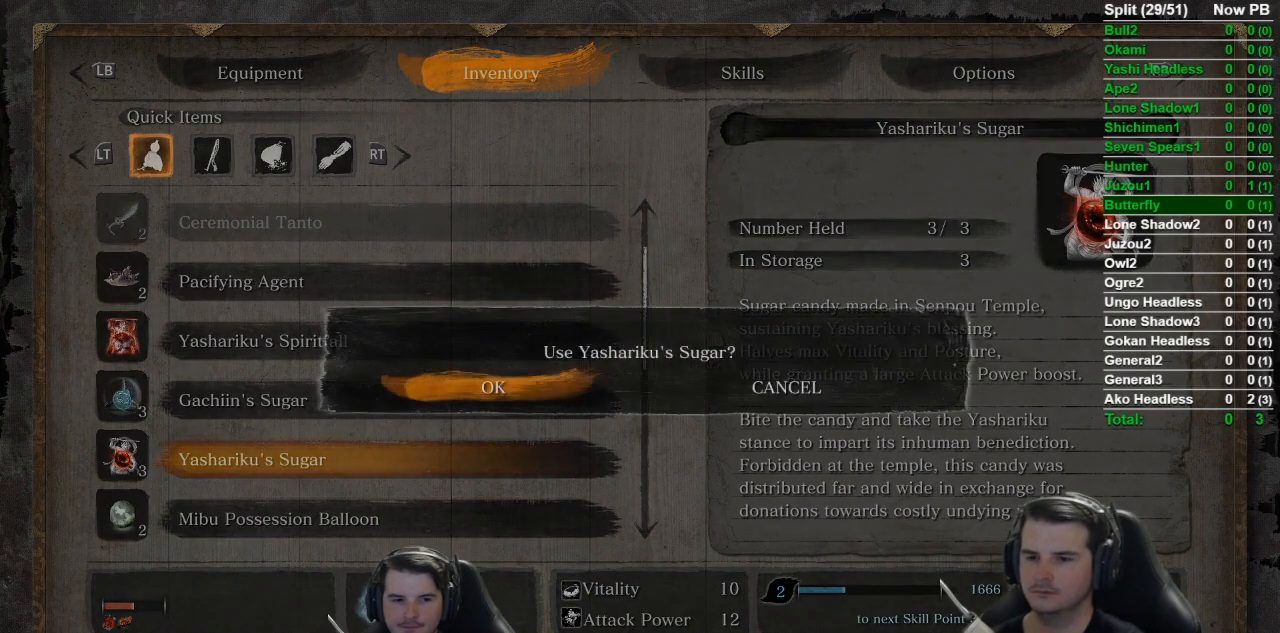
{"buttons": [], "left_stick": "center", "right_stick": "center", "button_events": [[50, "A", "down"], [133, "A", "up"]]}
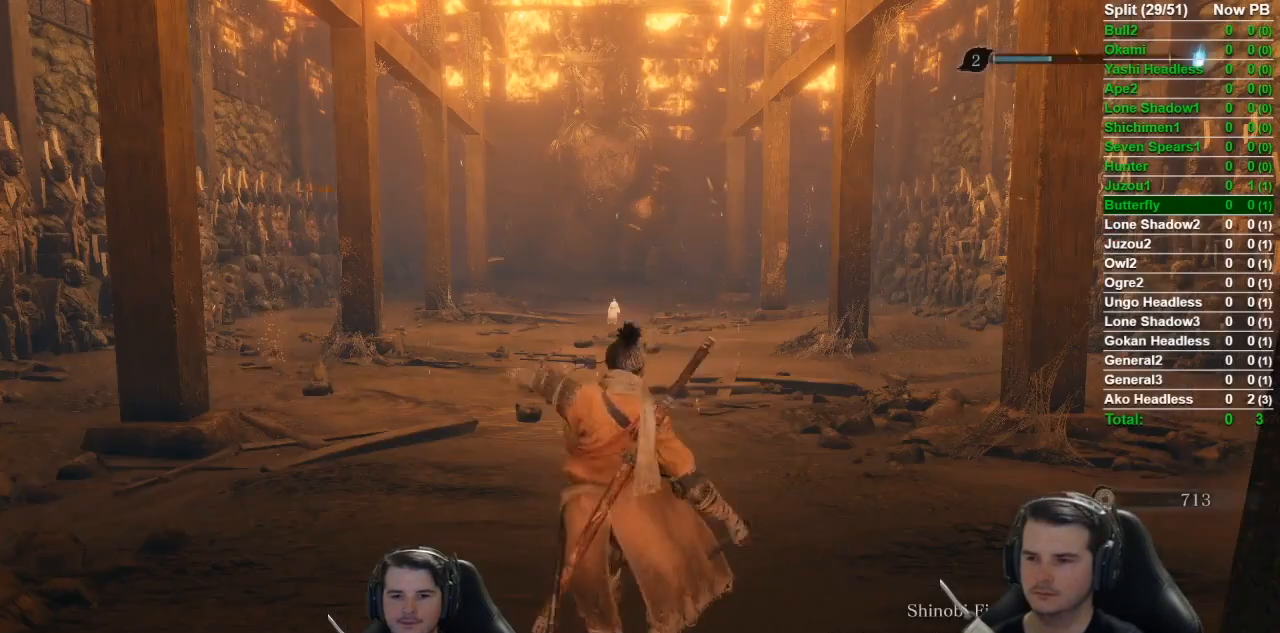
{"buttons": [], "left_stick": "center", "right_stick": "center", "button_events": []}
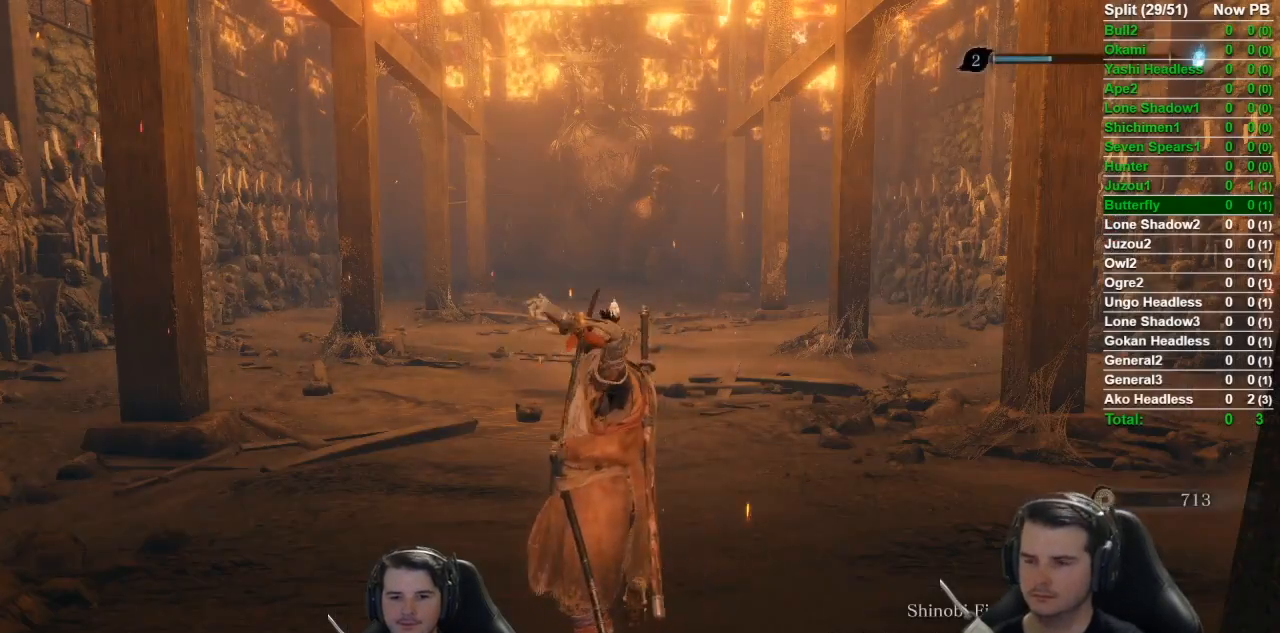
{"buttons": [], "left_stick": "up", "right_stick": "center", "button_events": []}
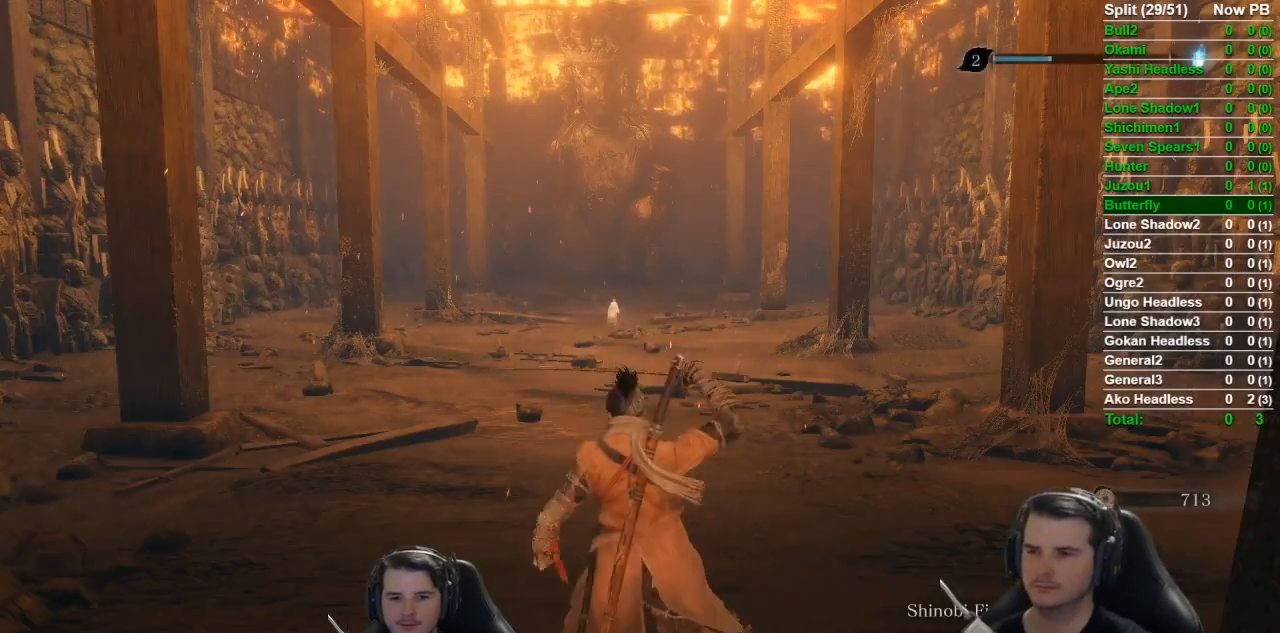
{"buttons": ["B"], "left_stick": "up", "right_stick": "center", "button_events": [[217, "B", "down"]]}
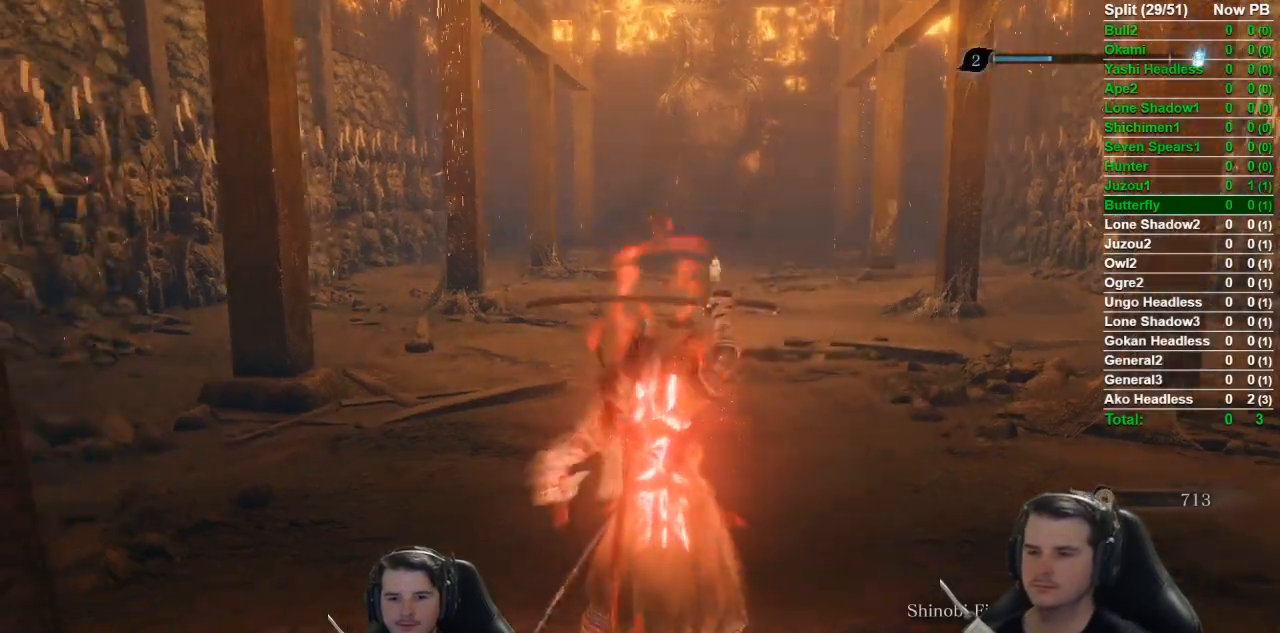
{"buttons": ["B"], "left_stick": "up", "right_stick": "down-right", "button_events": []}
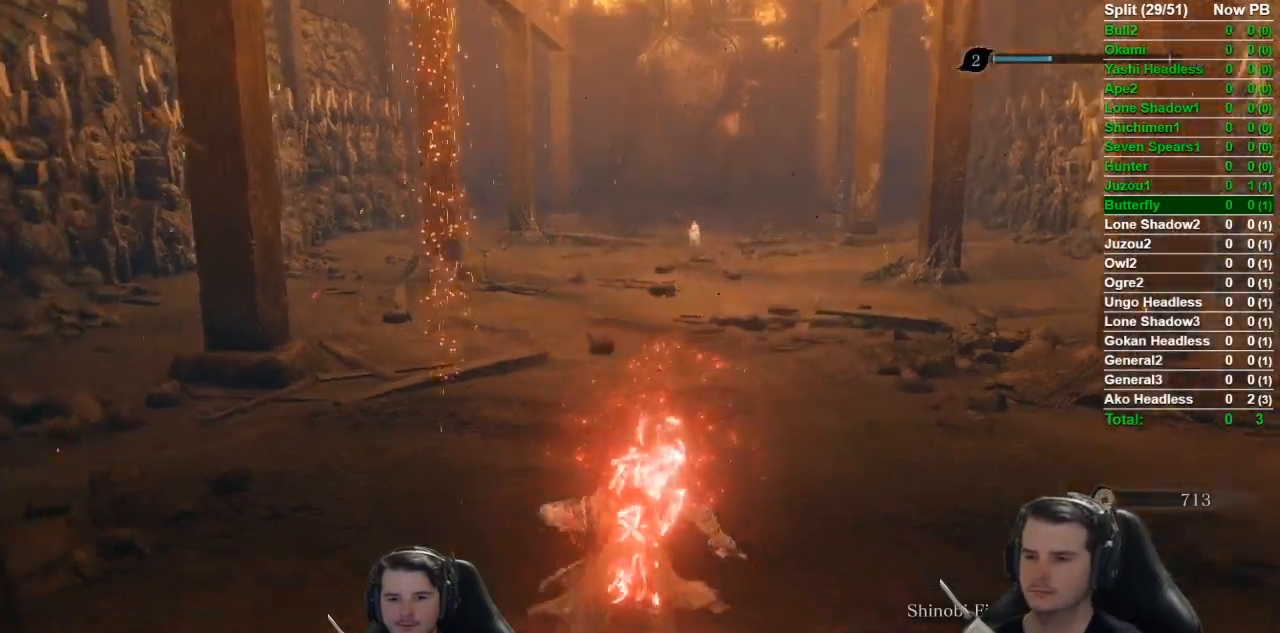
{"buttons": ["B"], "left_stick": "up", "right_stick": "center", "button_events": []}
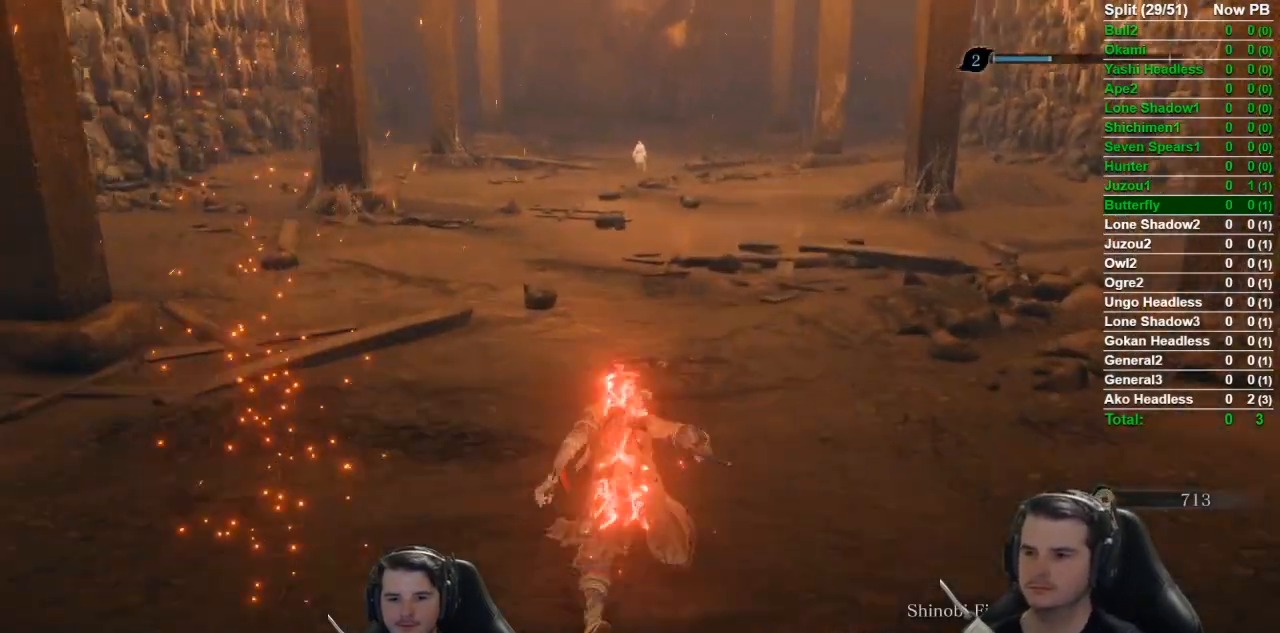
{"buttons": ["START"], "left_stick": "center", "right_stick": "center", "button_events": [[333, "B", "up"], [483, "START", "down"]]}
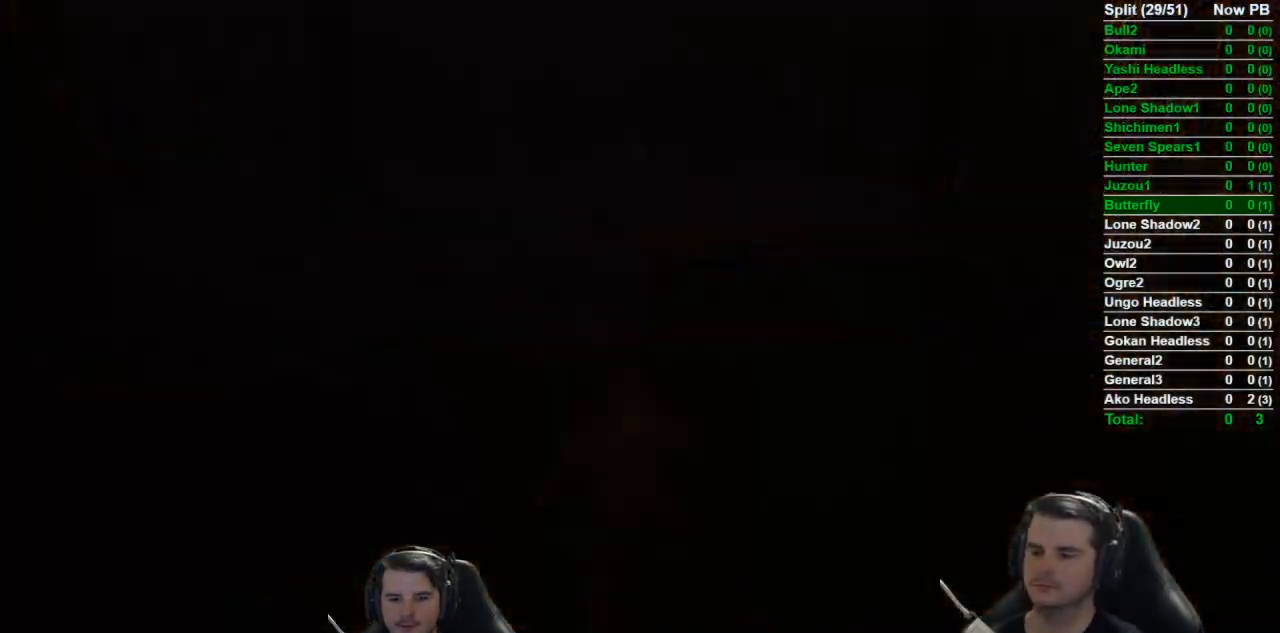
{"buttons": ["START"], "left_stick": "down-left", "right_stick": "center", "button_events": [[84, "START", "up"], [184, "START", "down"], [250, "START", "up"], [350, "START", "down"], [434, "START", "up"], [484, "START", "down"]]}
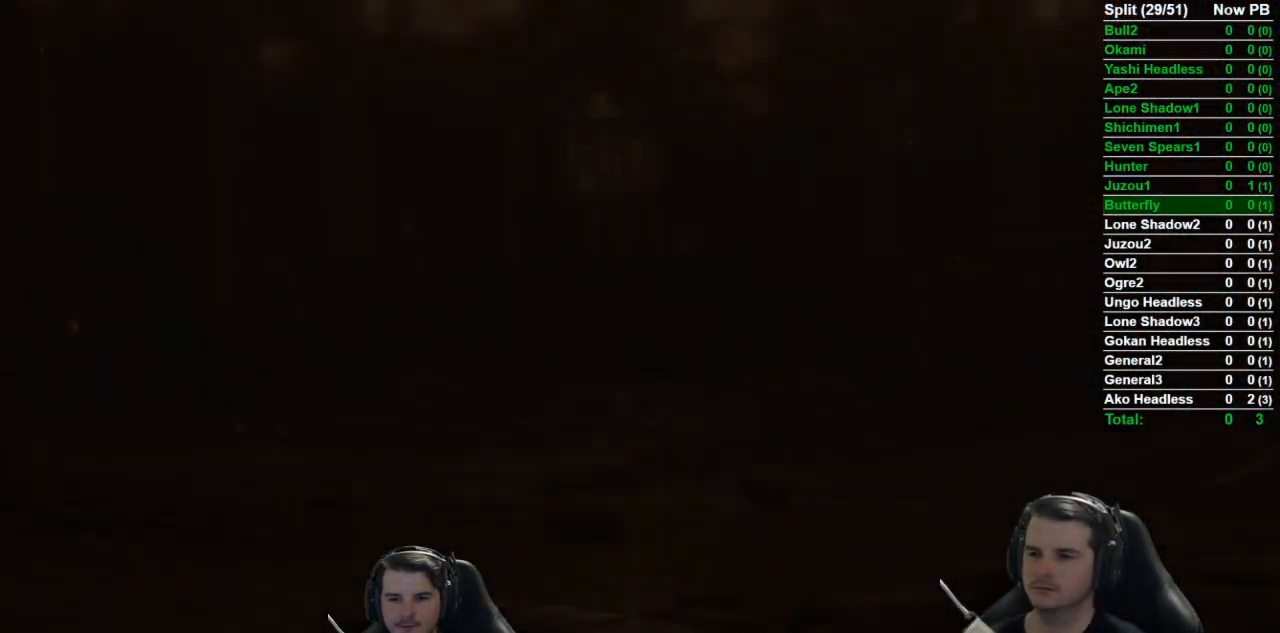
{"buttons": ["B"], "left_stick": "down-left", "right_stick": "center", "button_events": [[83, "START", "up"], [483, "B", "down"]]}